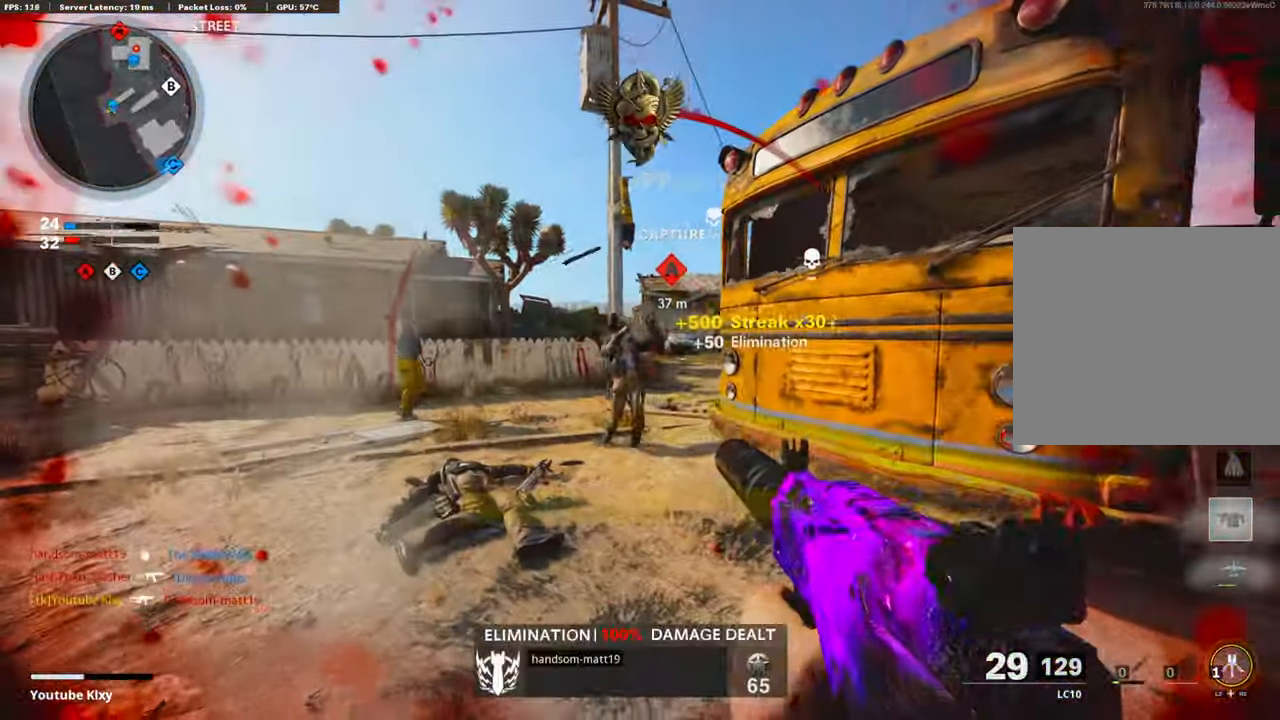
Gameplay with a controller (PlayStation layout); each line is a JSON object with the inputs held at the frame after it. "events" lists button and stick changes between this image and that frame as [ms after this image, input, new state], when the widget could be followed in between.
{"buttons": ["L3"], "left_stick": "up", "right_stick": "center", "events": [[33, "L1", "up"], [117, "right_stick", "right"], [150, "R1", "up"], [217, "left_stick", "up-right"], [250, "L3", "down"], [334, "SQUARE", "down"], [334, "right_stick", "center"], [401, "SQUARE", "up"], [401, "left_stick", "up"]]}
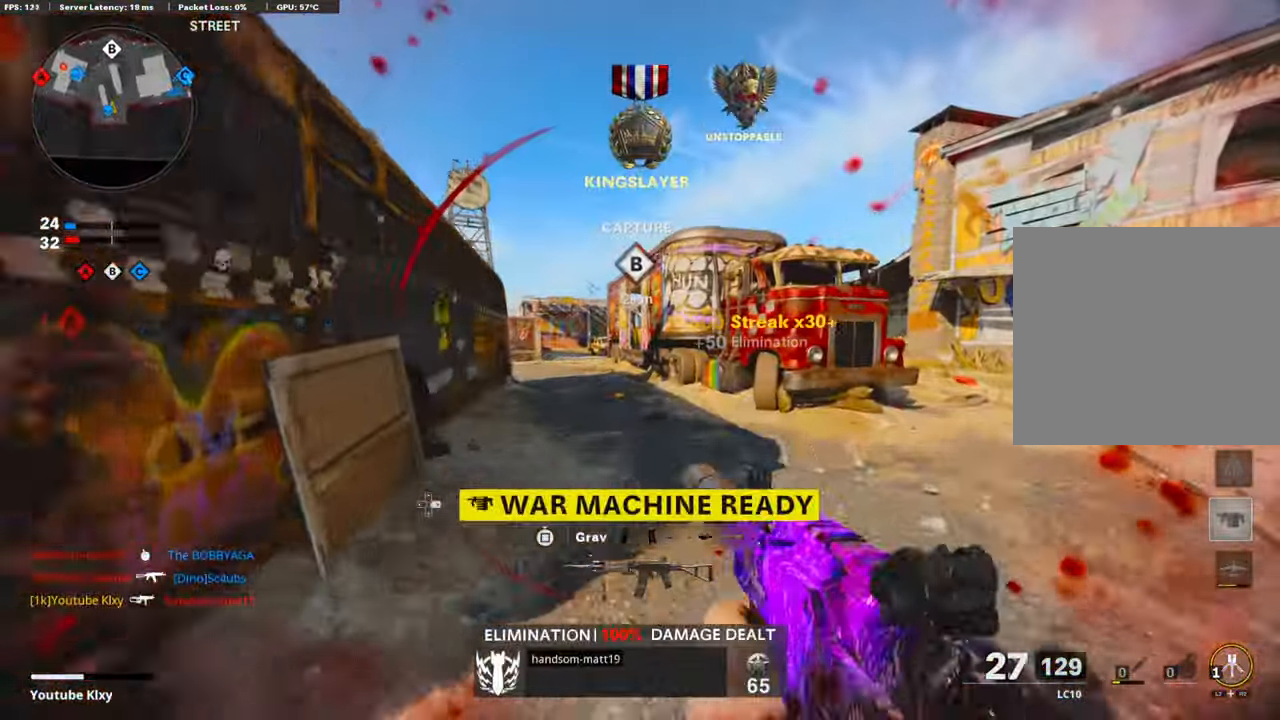
{"buttons": ["L3", "R3"], "left_stick": "up", "right_stick": "left", "events": [[83, "right_stick", "right"], [250, "right_stick", "center"], [417, "R3", "down"], [434, "right_stick", "left"]]}
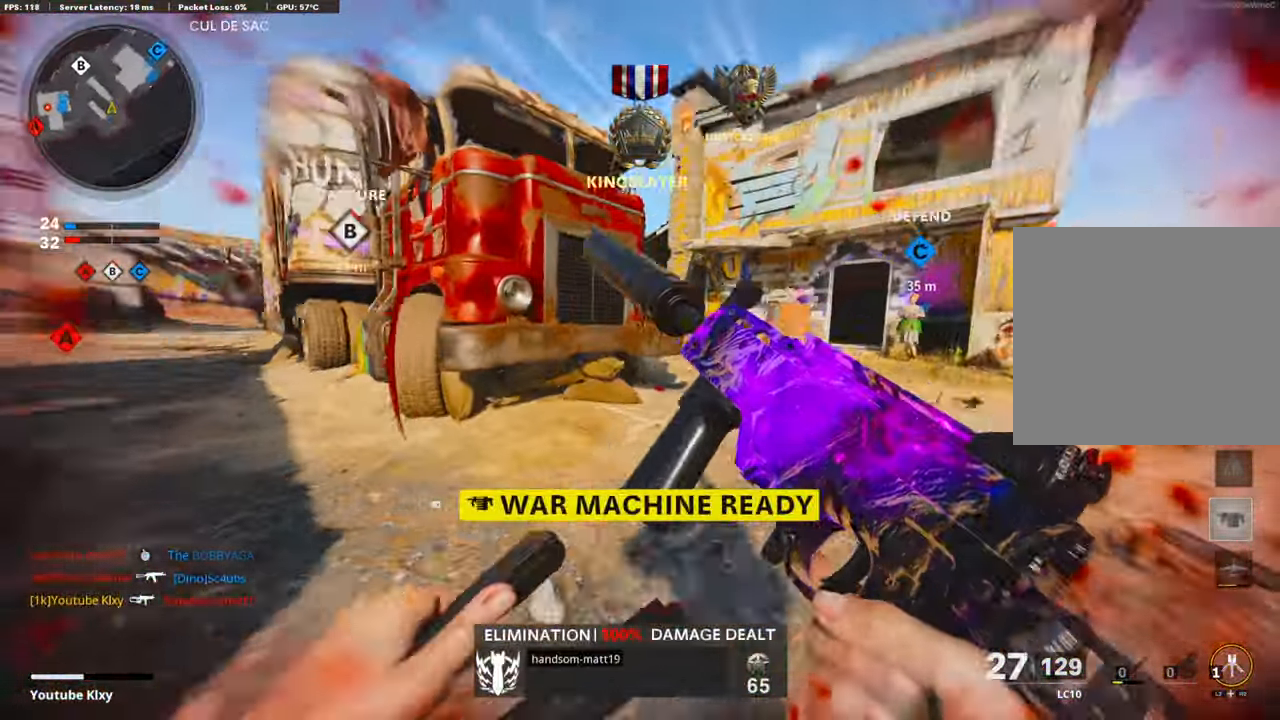
{"buttons": ["L1"], "left_stick": "down", "right_stick": "center", "events": [[50, "R3", "up"], [200, "L3", "up"], [217, "CROSS", "down"], [217, "left_stick", "right"], [267, "left_stick", "down-right"], [284, "right_stick", "center"], [317, "L1", "down"], [367, "CROSS", "up"], [484, "left_stick", "down"]]}
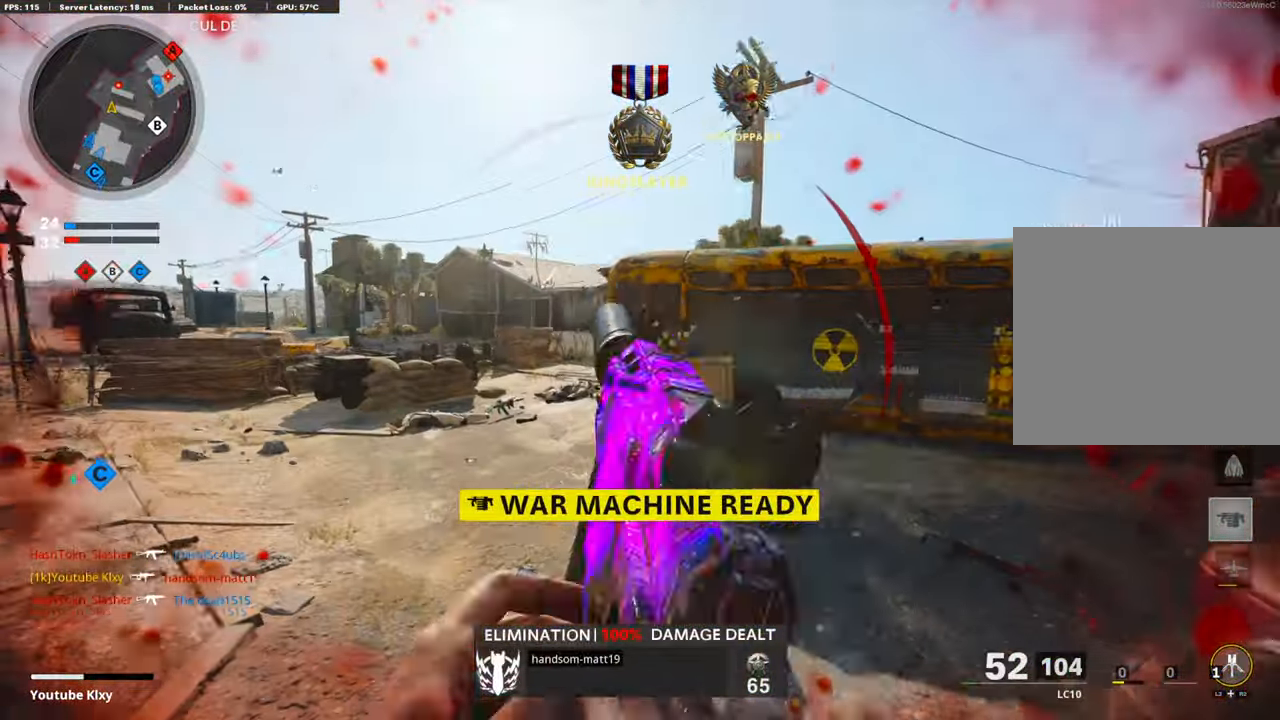
{"buttons": ["L1"], "left_stick": "right", "right_stick": "up", "events": [[33, "right_stick", "left"], [150, "right_stick", "center"], [234, "right_stick", "up-right"], [284, "left_stick", "down-right"], [334, "right_stick", "up"], [501, "left_stick", "right"]]}
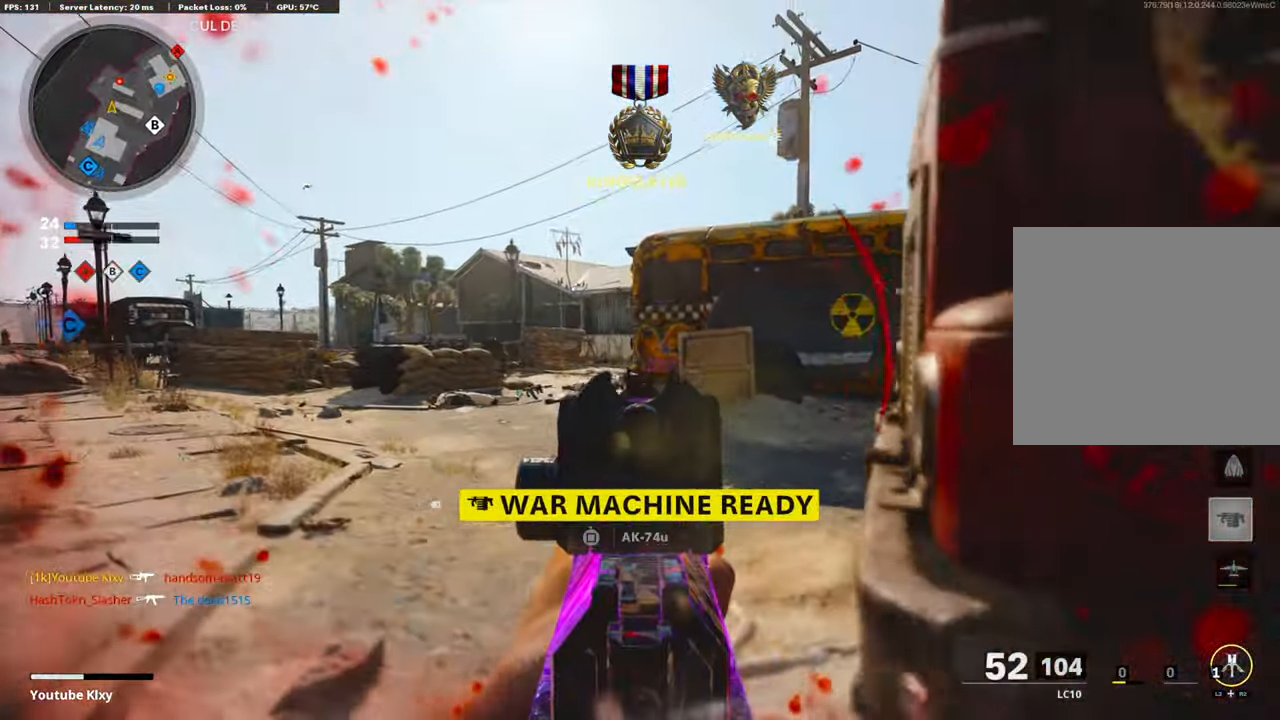
{"buttons": ["L1"], "left_stick": "left", "right_stick": "center", "events": [[99, "right_stick", "left"], [183, "left_stick", "up-right"], [400, "left_stick", "left"], [400, "right_stick", "center"]]}
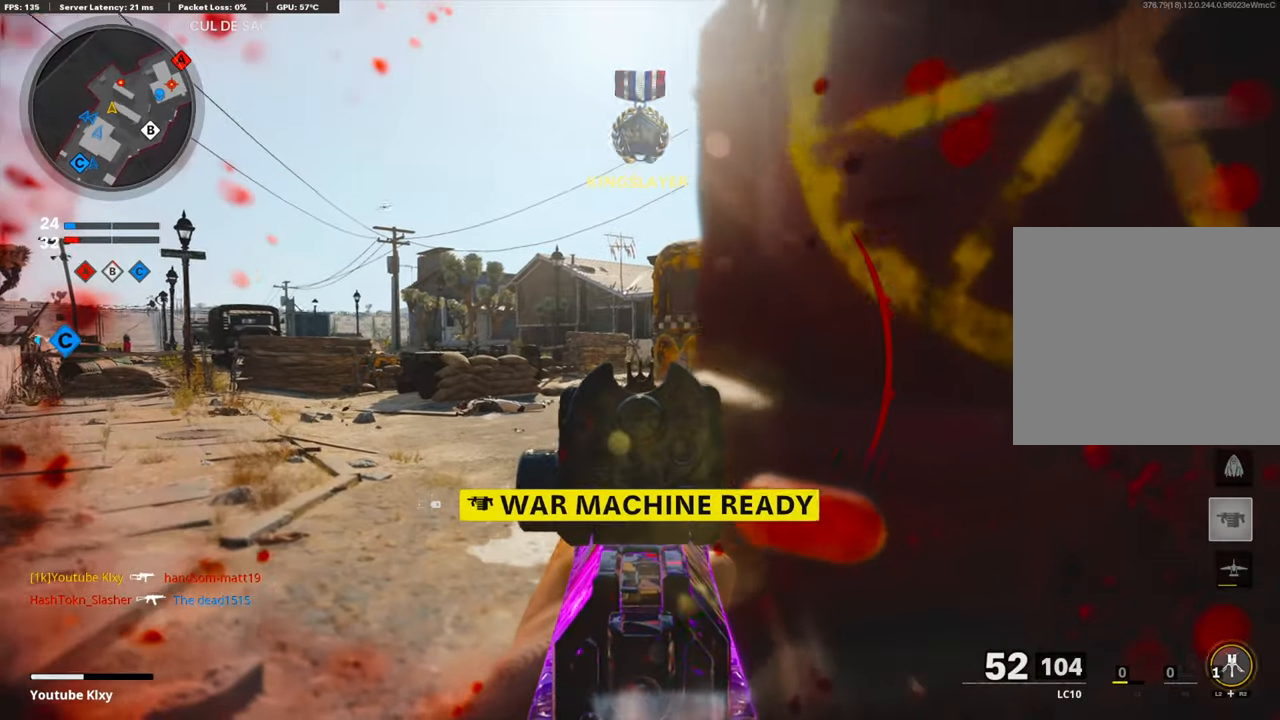
{"buttons": ["L1"], "left_stick": "center", "right_stick": "center", "events": [[67, "left_stick", "up-right"], [217, "left_stick", "left"], [284, "left_stick", "center"], [384, "left_stick", "left"], [468, "left_stick", "center"]]}
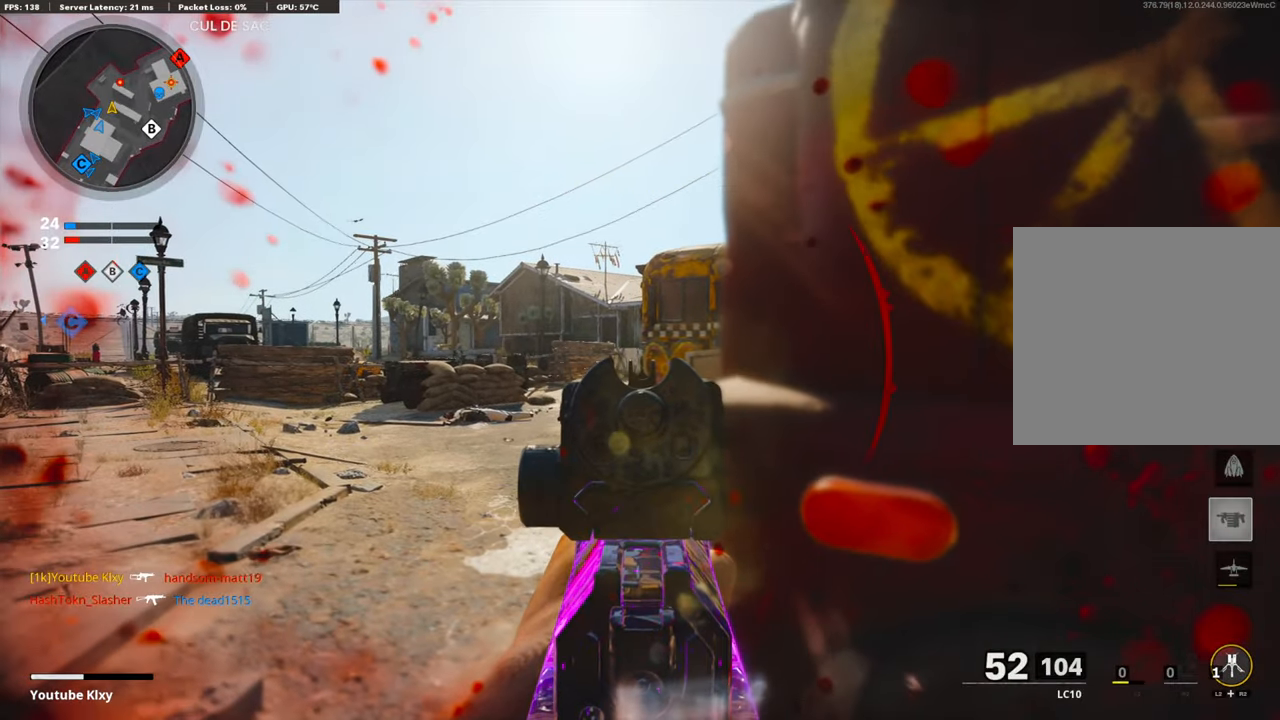
{"buttons": ["L1"], "left_stick": "center", "right_stick": "center", "events": []}
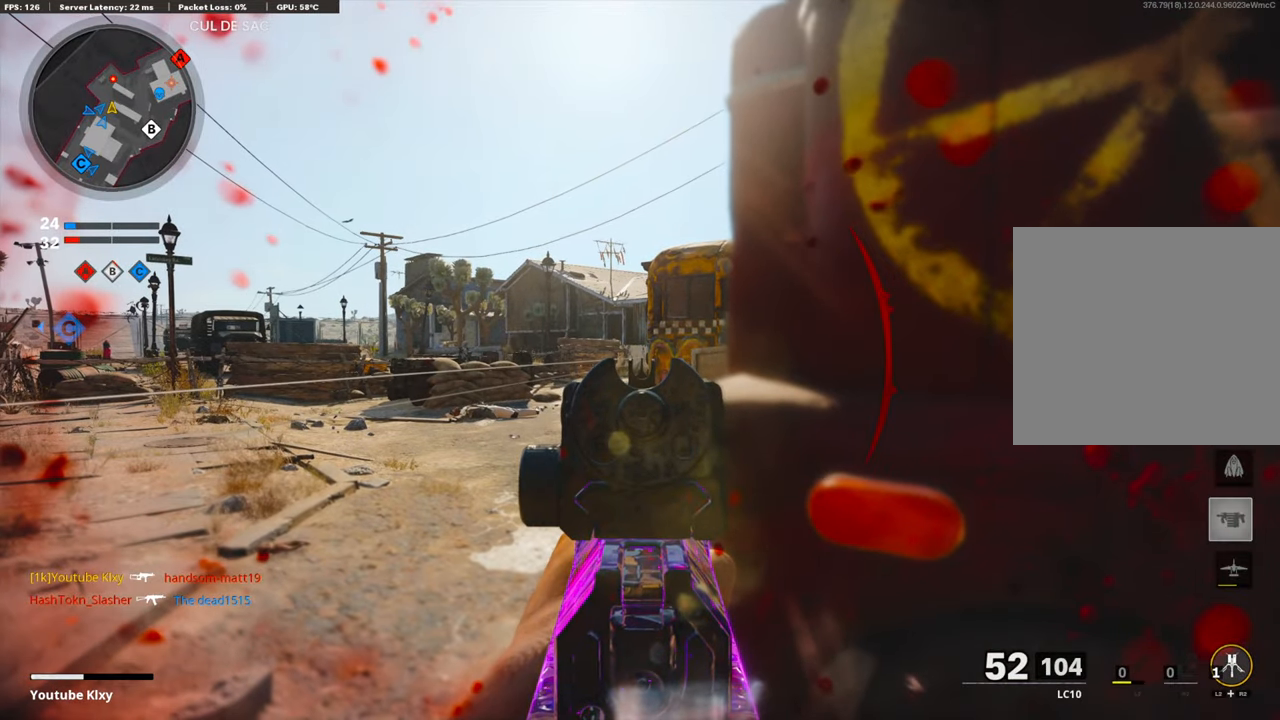
{"buttons": ["L1"], "left_stick": "center", "right_stick": "center", "events": []}
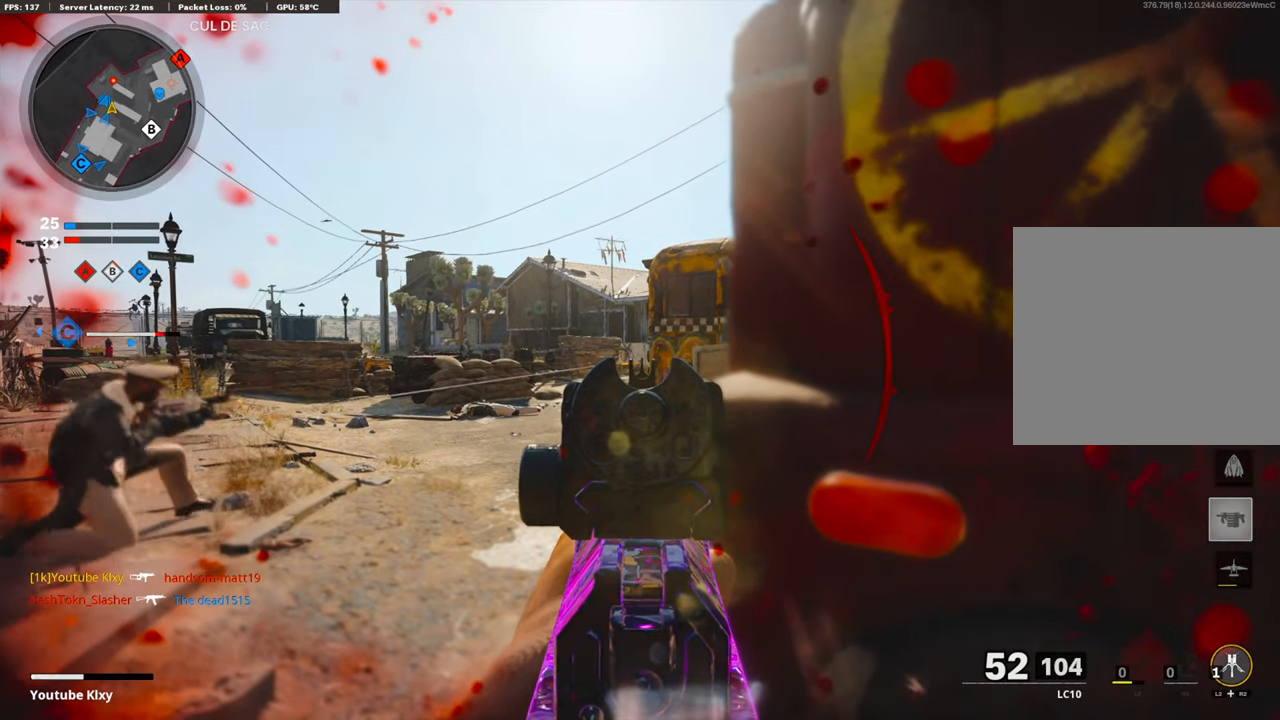
{"buttons": ["L1"], "left_stick": "left", "right_stick": "right", "events": [[117, "left_stick", "left"], [501, "right_stick", "right"]]}
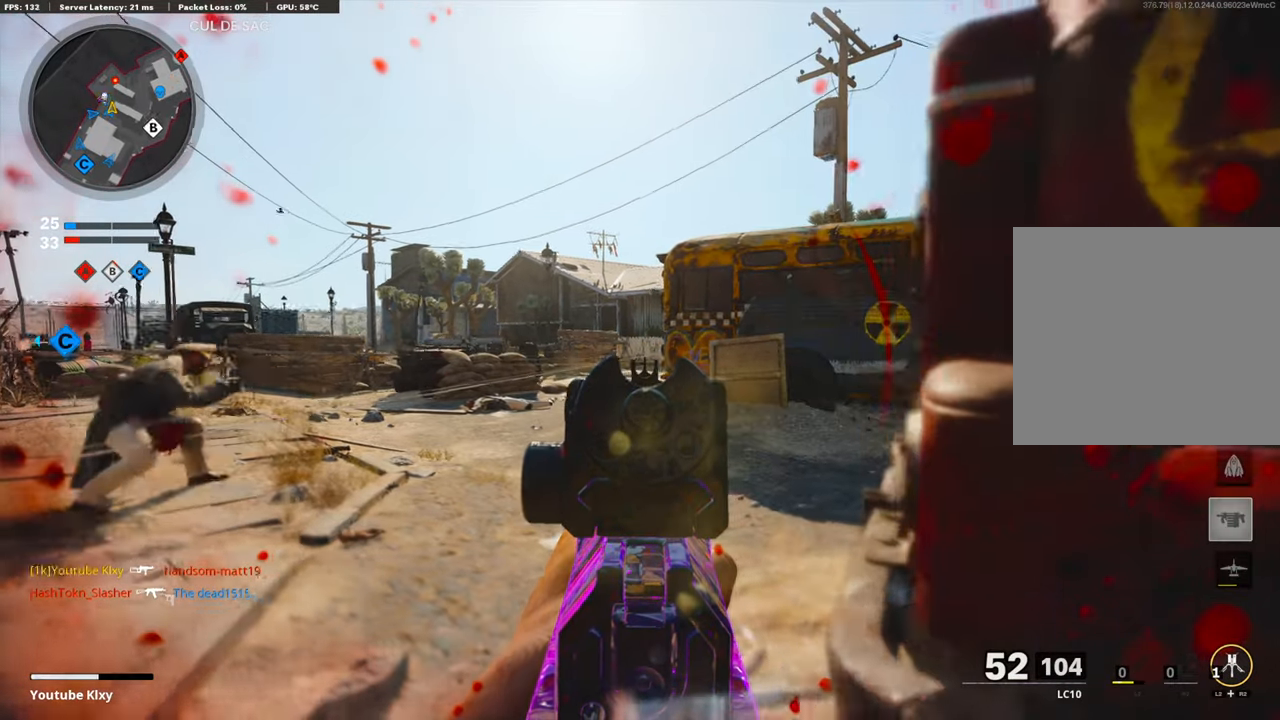
{"buttons": ["L1"], "left_stick": "center", "right_stick": "center", "events": [[100, "right_stick", "center"], [167, "left_stick", "center"], [234, "left_stick", "right"], [384, "left_stick", "center"]]}
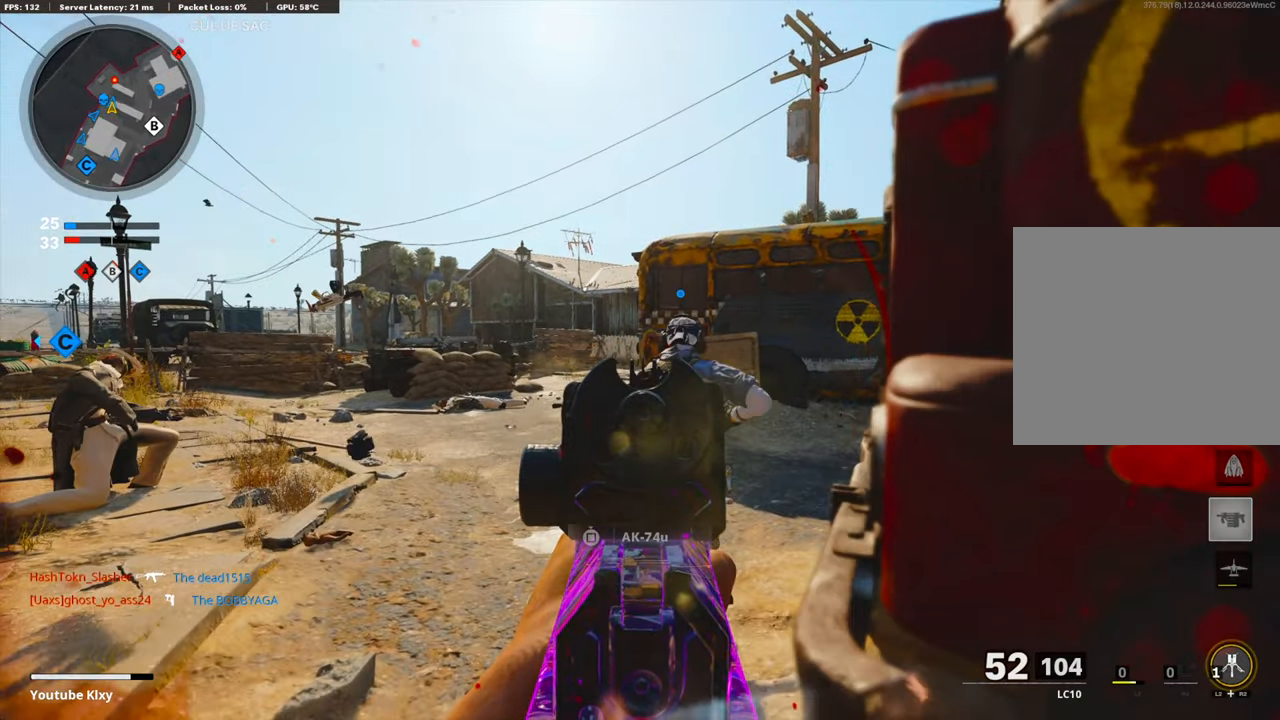
{"buttons": ["L1"], "left_stick": "up-right", "right_stick": "center", "events": [[17, "left_stick", "right"], [17, "right_stick", "left"], [167, "left_stick", "center"], [234, "left_stick", "left"], [251, "right_stick", "center"], [351, "left_stick", "center"], [401, "left_stick", "up-right"]]}
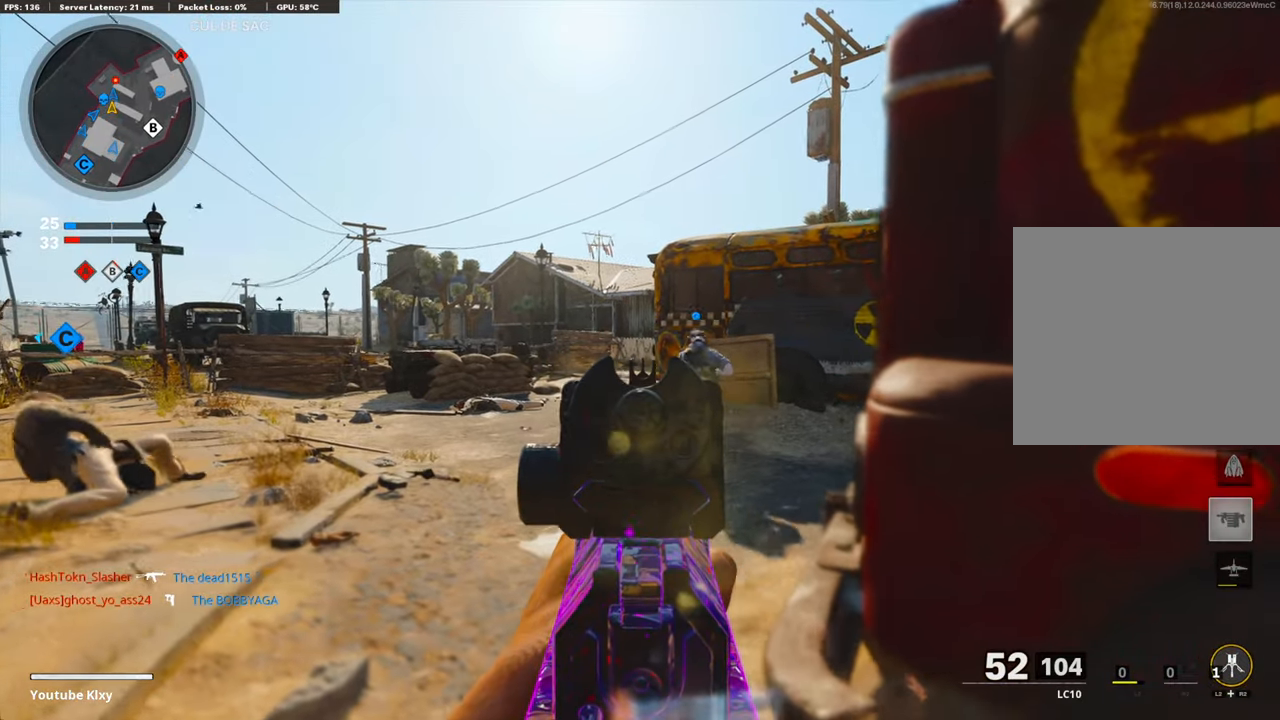
{"buttons": ["L1"], "left_stick": "left", "right_stick": "center", "events": [[67, "left_stick", "left"], [200, "left_stick", "center"], [251, "left_stick", "up-right"], [434, "left_stick", "center"], [501, "left_stick", "left"]]}
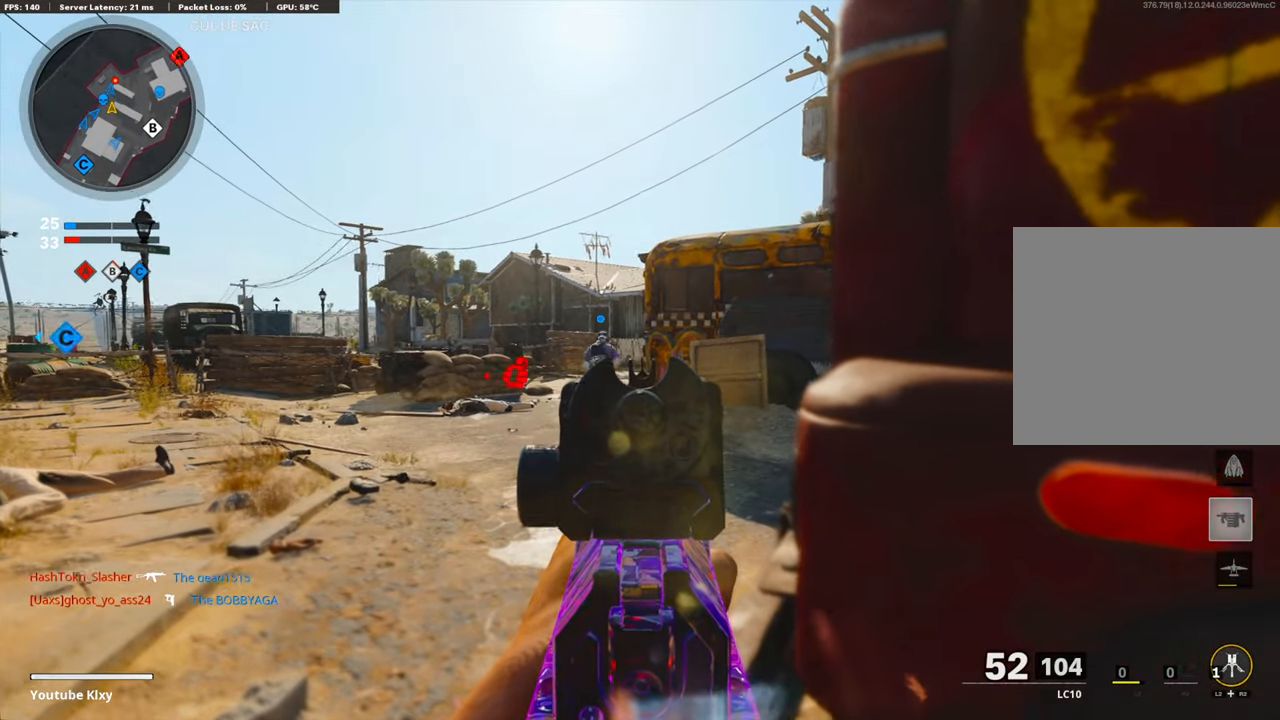
{"buttons": ["L2"], "left_stick": "up-right", "right_stick": "center", "events": [[84, "left_stick", "center"], [167, "L1", "up"], [167, "left_stick", "right"], [184, "right_stick", "right"], [401, "left_stick", "up-right"], [434, "L2", "down"], [501, "right_stick", "center"]]}
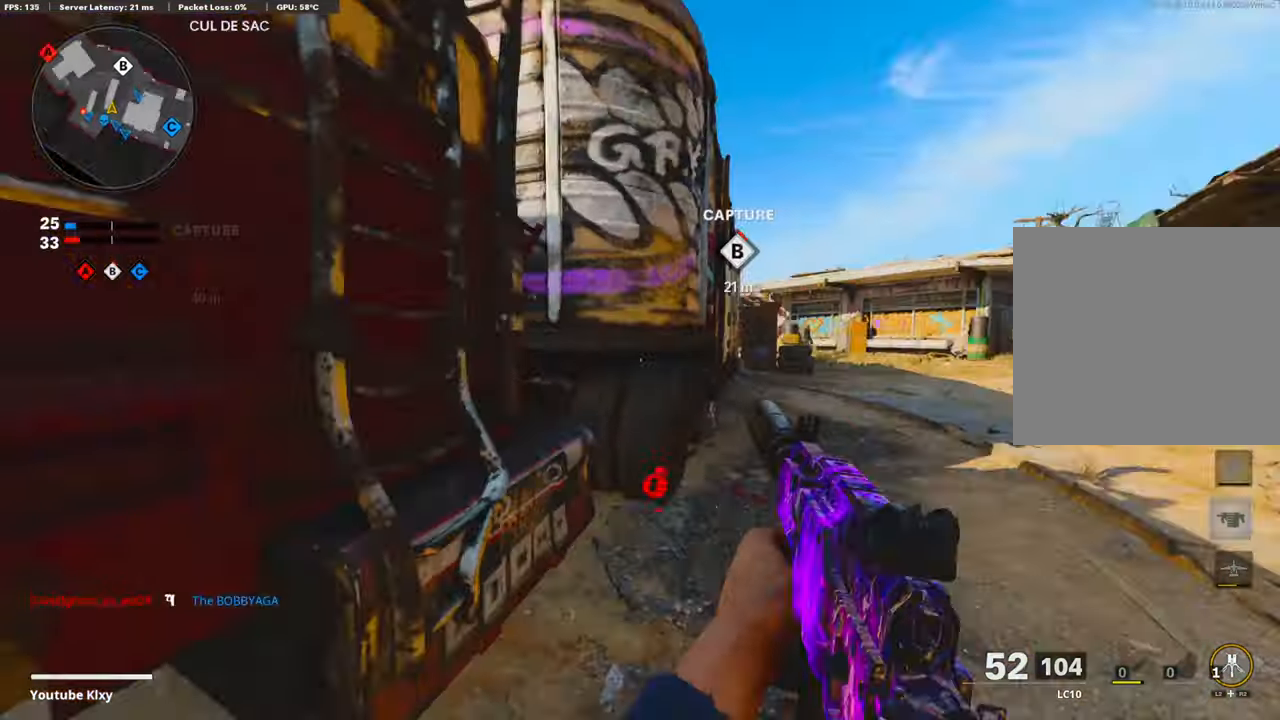
{"buttons": [], "left_stick": "up-right", "right_stick": "center", "events": [[117, "L2", "up"]]}
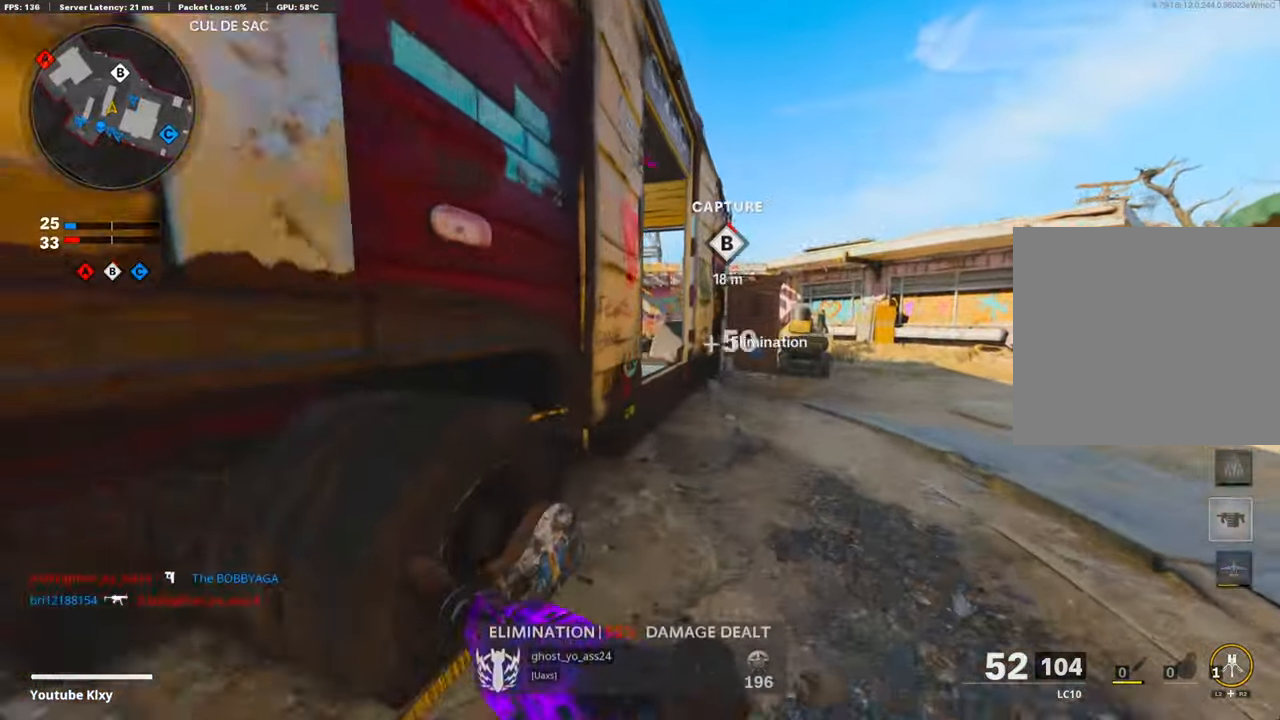
{"buttons": [], "left_stick": "up-right", "right_stick": "center", "events": [[201, "right_stick", "right"], [318, "right_stick", "center"]]}
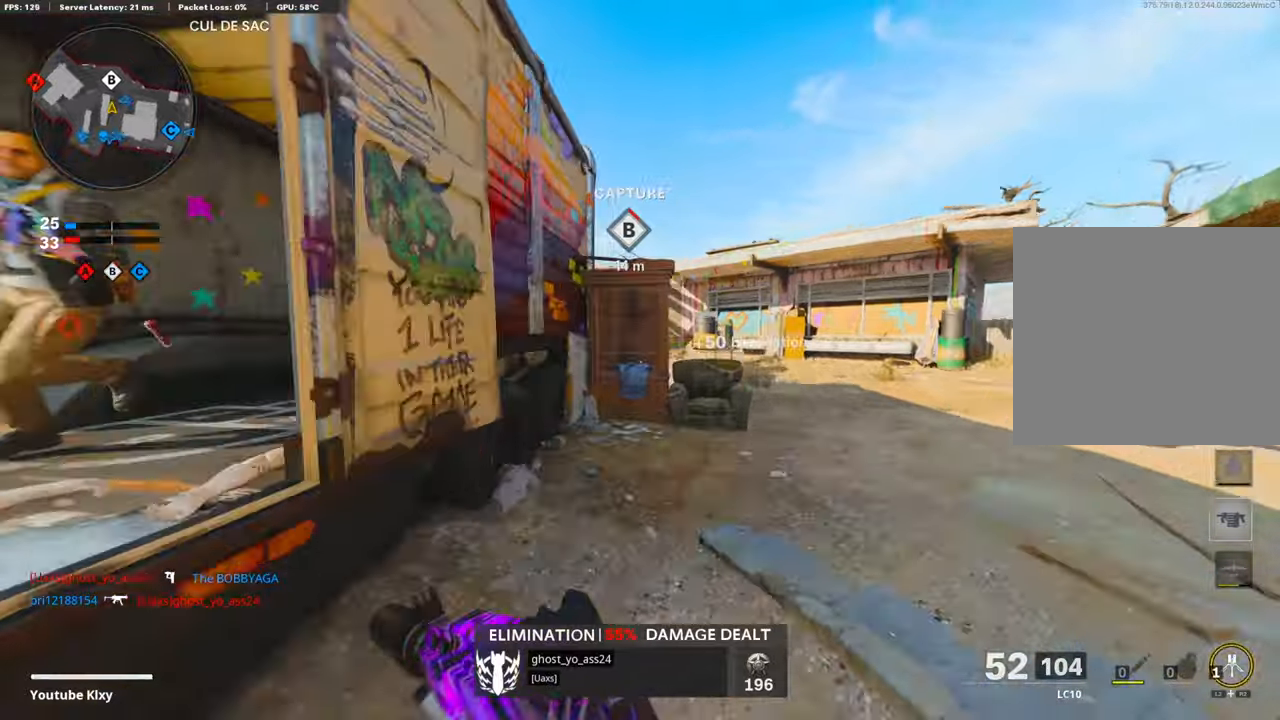
{"buttons": ["L1", "R1"], "left_stick": "down-left", "right_stick": "up-left", "events": [[16, "right_stick", "left"], [200, "left_stick", "down-left"], [300, "L1", "down"], [334, "right_stick", "center"], [434, "right_stick", "up-left"], [484, "R1", "down"]]}
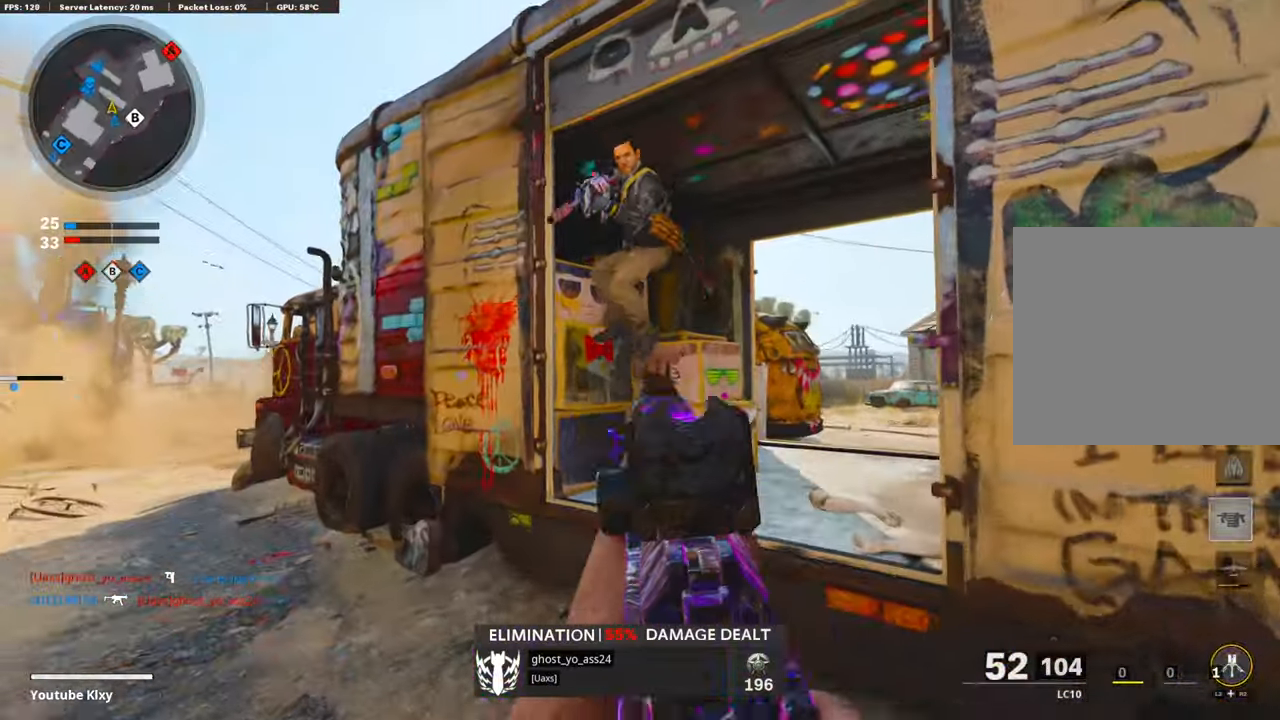
{"buttons": ["L1", "R1"], "left_stick": "center", "right_stick": "up-right", "events": [[83, "CROSS", "down"], [133, "right_stick", "up-right"], [217, "CROSS", "up"], [317, "left_stick", "left"], [350, "right_stick", "center"], [417, "right_stick", "right"], [501, "left_stick", "center"], [501, "right_stick", "up-right"]]}
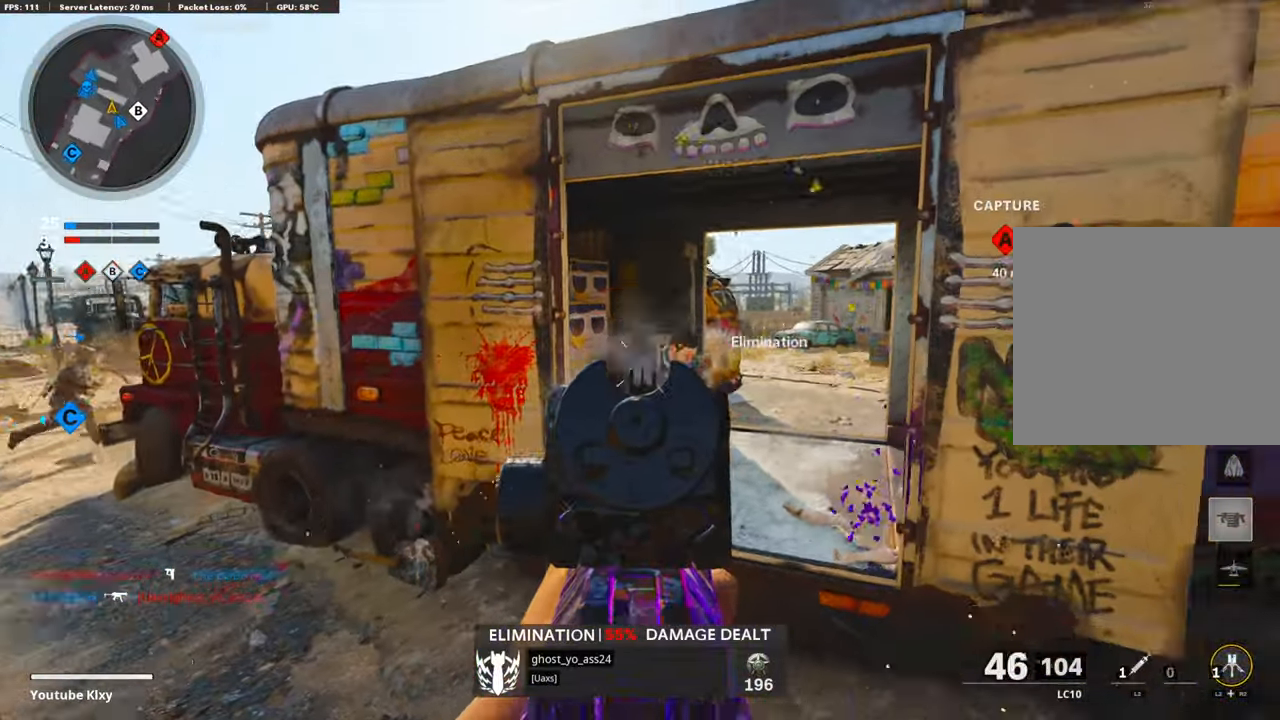
{"buttons": ["L3"], "left_stick": "up-right", "right_stick": "right", "events": [[16, "left_stick", "up-right"], [100, "right_stick", "up"], [217, "L1", "up"], [267, "right_stick", "right"], [284, "L3", "down"], [284, "R1", "up"]]}
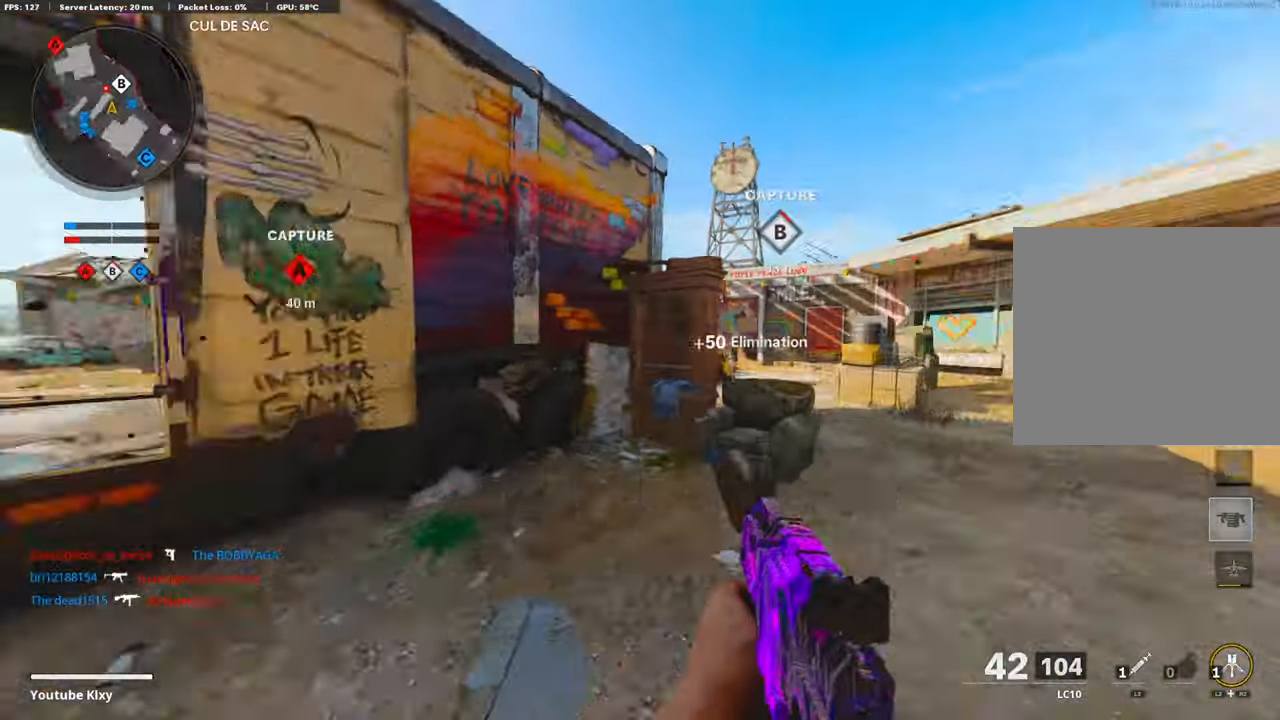
{"buttons": ["L1"], "left_stick": "right", "right_stick": "left", "events": [[50, "right_stick", "center"], [66, "L3", "up"], [217, "right_stick", "left"], [400, "L1", "down"], [400, "left_stick", "right"]]}
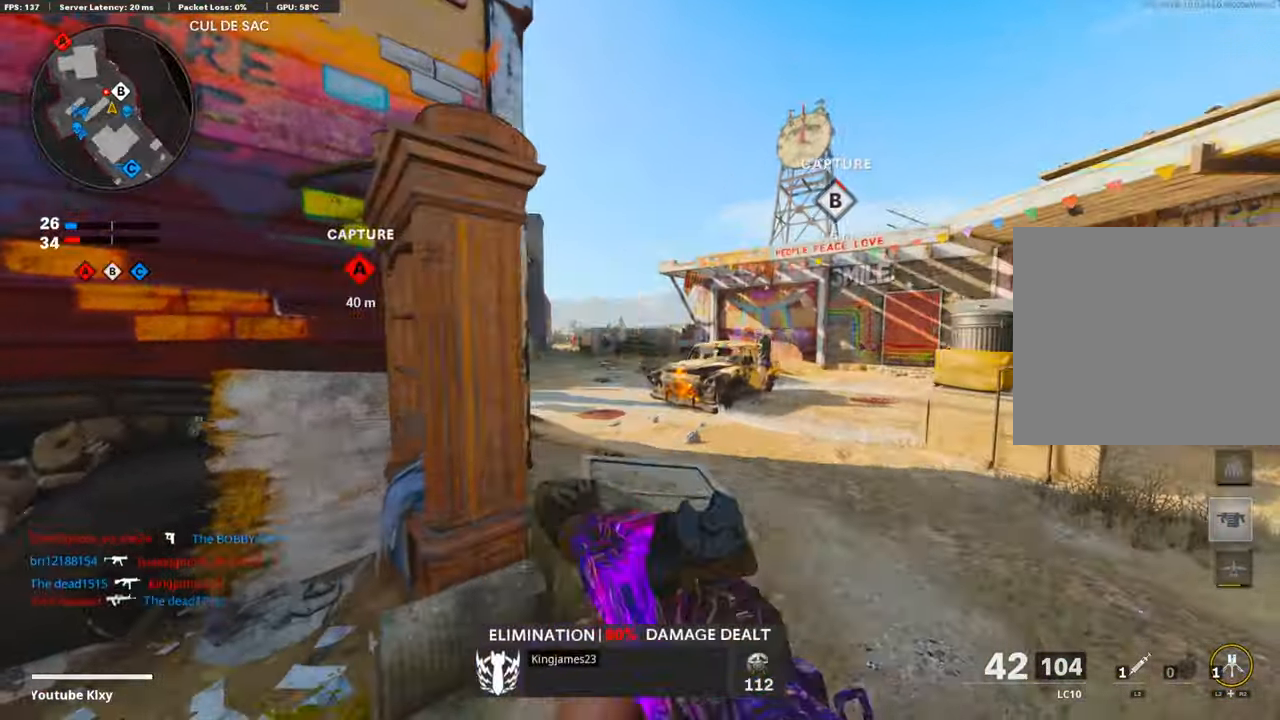
{"buttons": ["L1", "R1"], "left_stick": "left", "right_stick": "up-right", "events": [[233, "left_stick", "left"], [233, "right_stick", "up-left"], [434, "R1", "down"], [434, "right_stick", "up-right"]]}
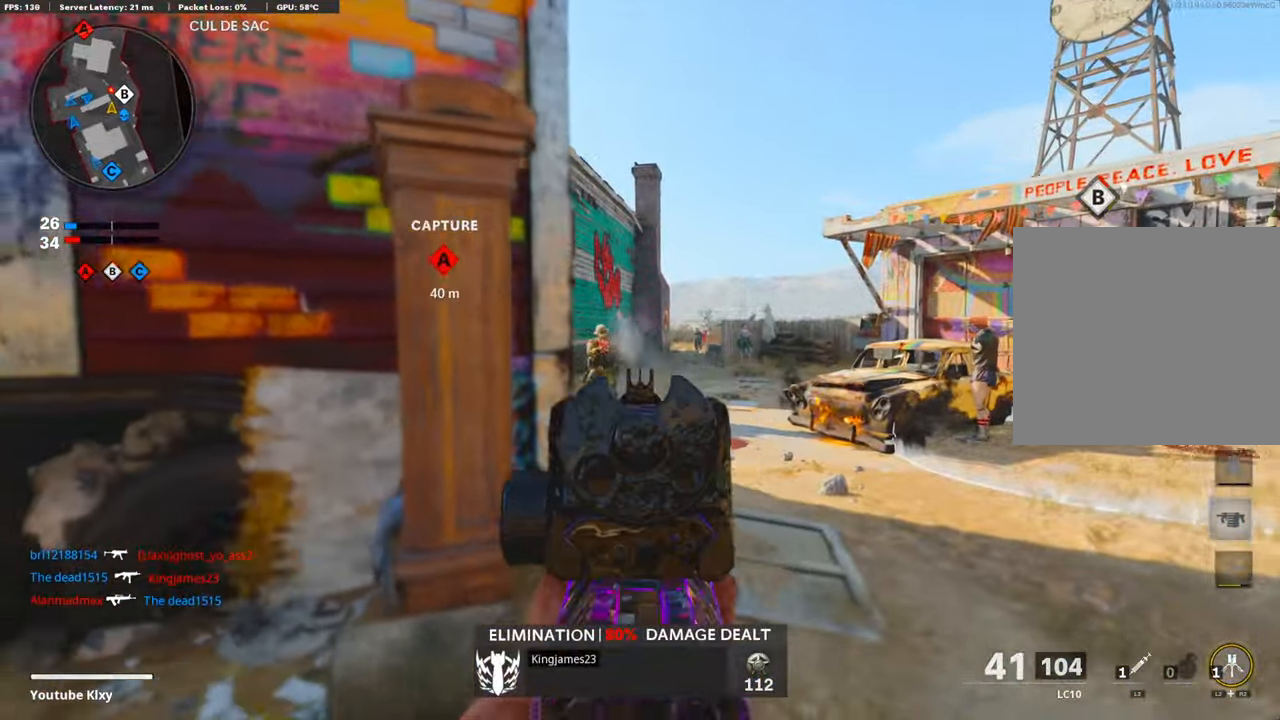
{"buttons": ["L3"], "left_stick": "up-left", "right_stick": "left", "events": [[33, "right_stick", "left"], [133, "right_stick", "center"], [233, "L1", "up"], [284, "SQUARE", "down"], [384, "R1", "up"], [417, "SQUARE", "up"], [417, "left_stick", "up-left"], [417, "right_stick", "left"], [484, "L3", "down"]]}
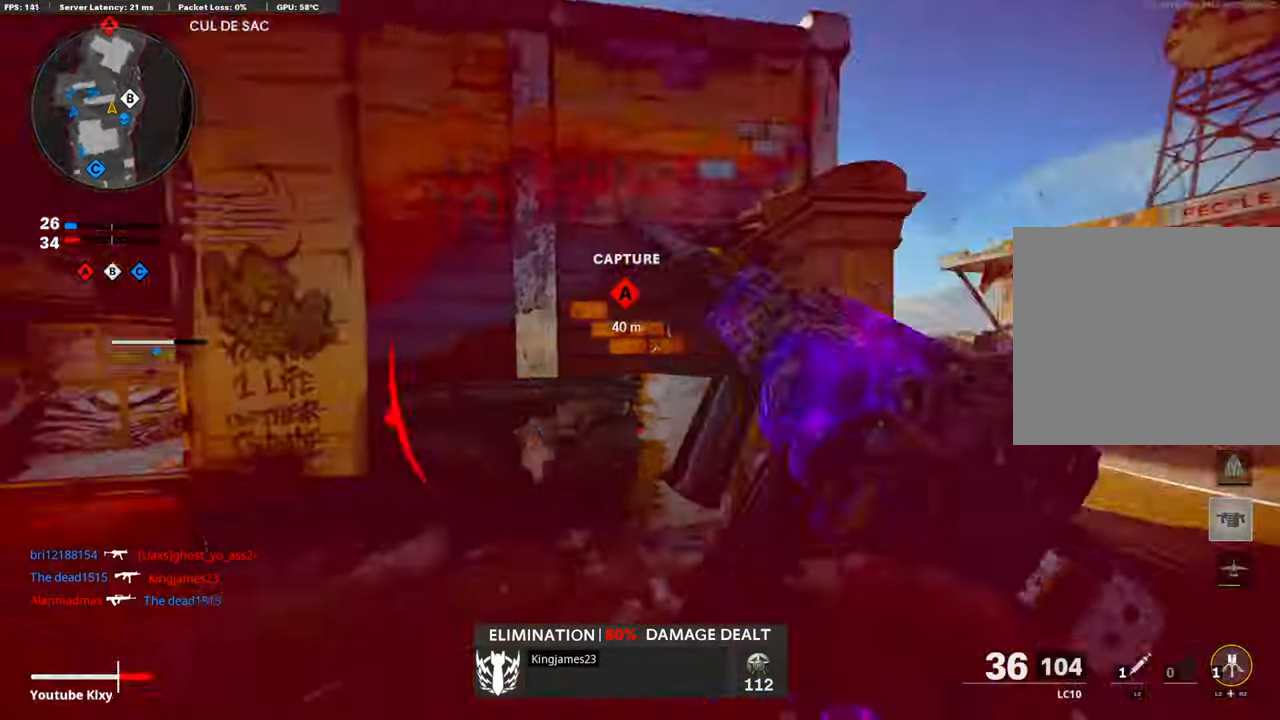
{"buttons": [], "left_stick": "up-right", "right_stick": "center", "events": [[116, "right_stick", "center"], [167, "left_stick", "up"], [217, "right_stick", "right"], [283, "L3", "up"], [317, "left_stick", "up-right"], [467, "right_stick", "center"]]}
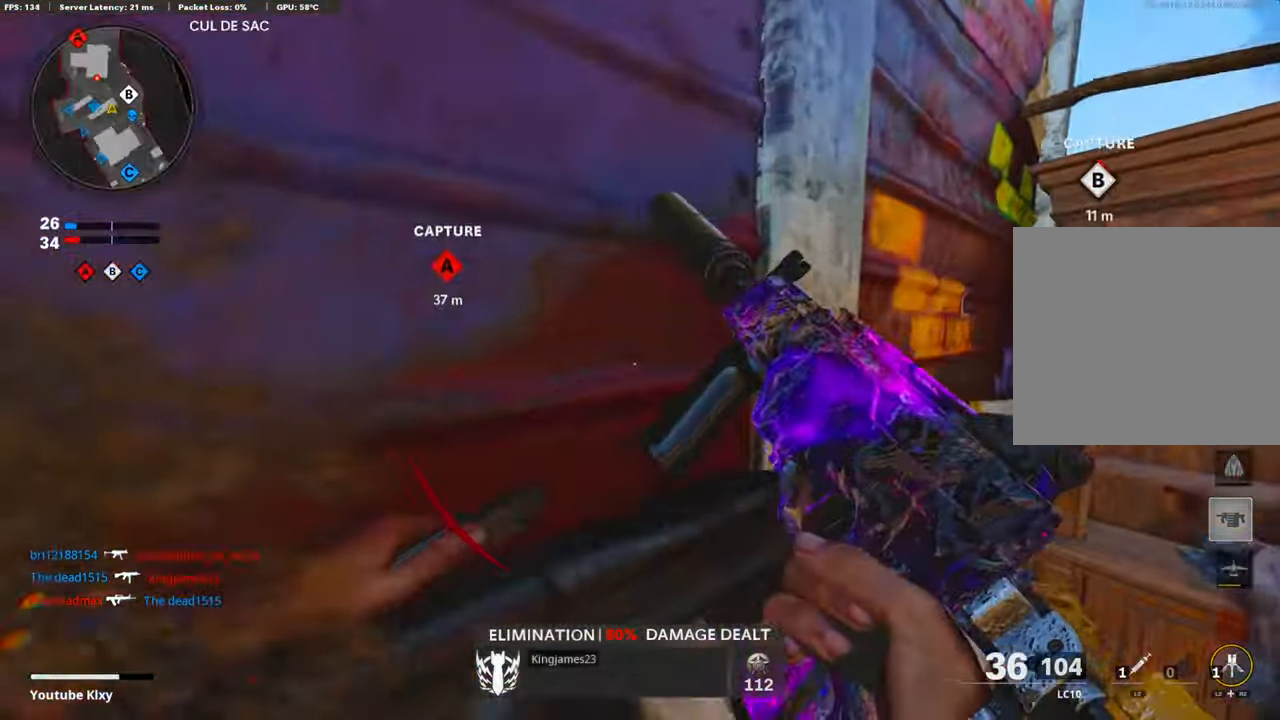
{"buttons": ["L2"], "left_stick": "up-left", "right_stick": "center", "events": [[16, "right_stick", "right"], [100, "left_stick", "up-left"], [150, "left_stick", "left"], [350, "left_stick", "center"], [350, "right_stick", "center"], [400, "L2", "down"], [417, "left_stick", "up-left"]]}
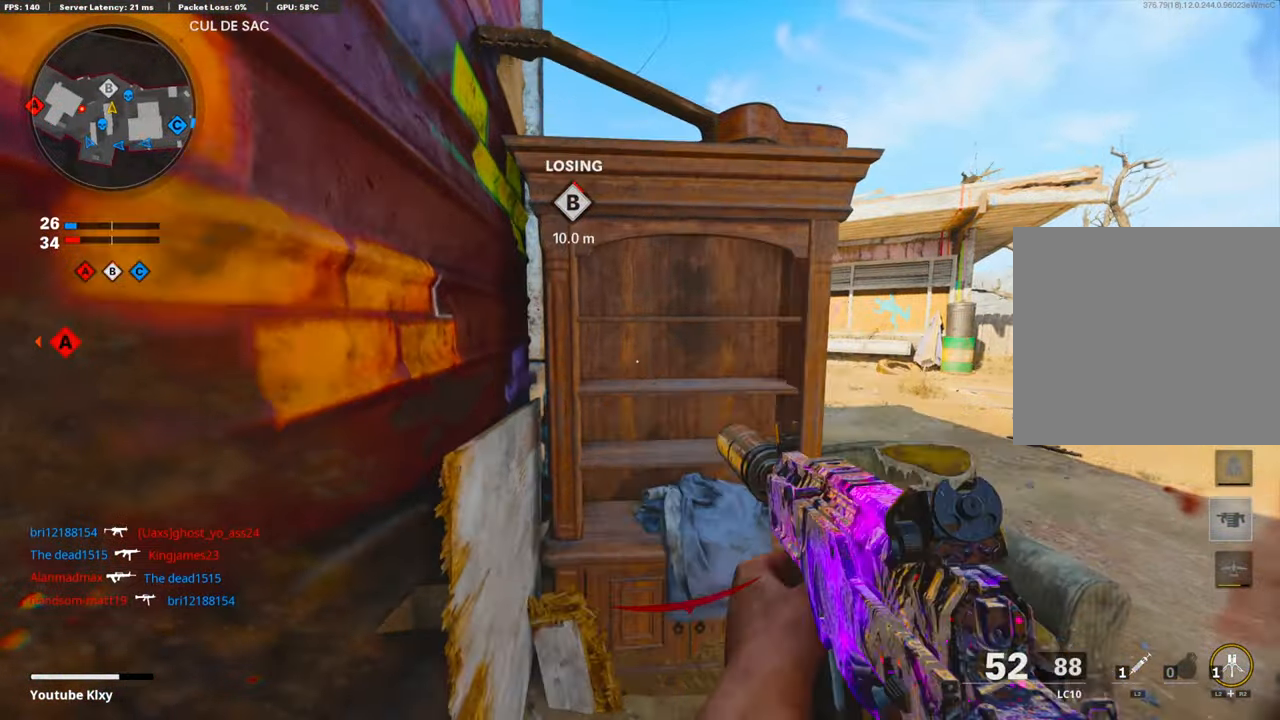
{"buttons": [], "left_stick": "center", "right_stick": "left", "events": [[50, "right_stick", "right"], [116, "L2", "up"], [183, "left_stick", "down-left"], [317, "right_stick", "center"], [417, "right_stick", "left"], [450, "left_stick", "down-right"], [501, "left_stick", "center"]]}
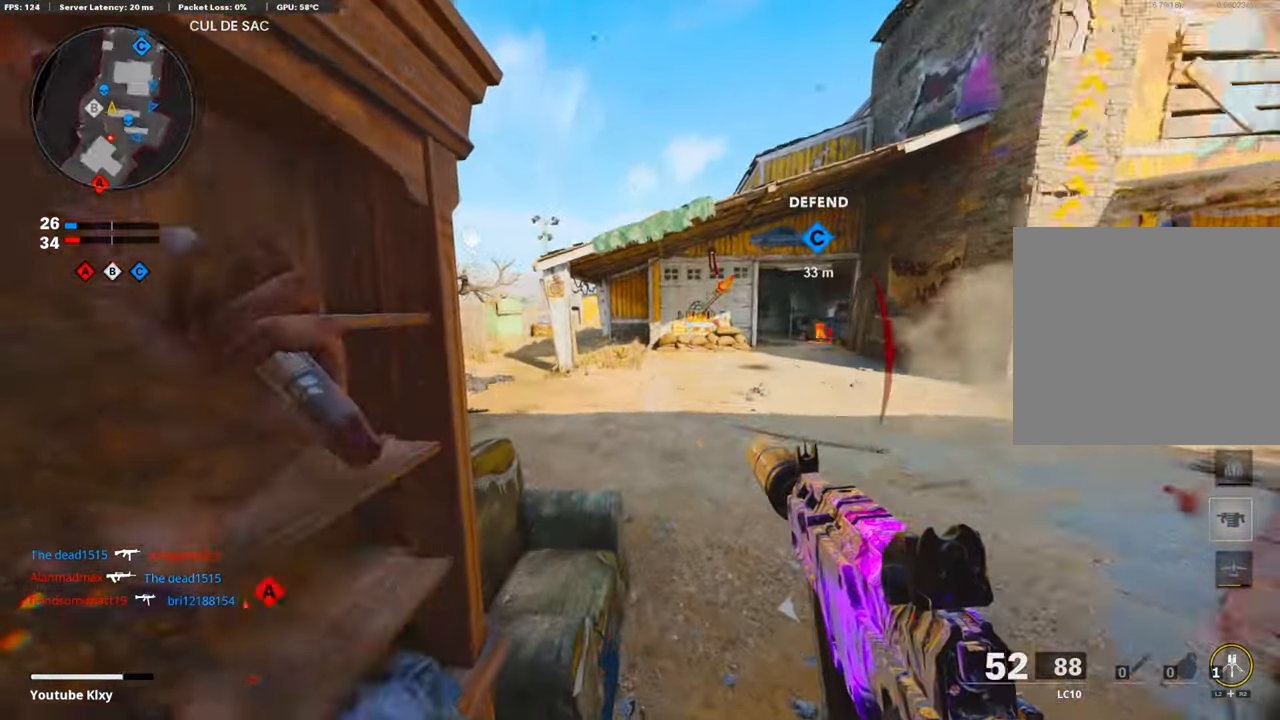
{"buttons": [], "left_stick": "center", "right_stick": "right", "events": [[50, "right_stick", "center"], [200, "right_stick", "right"]]}
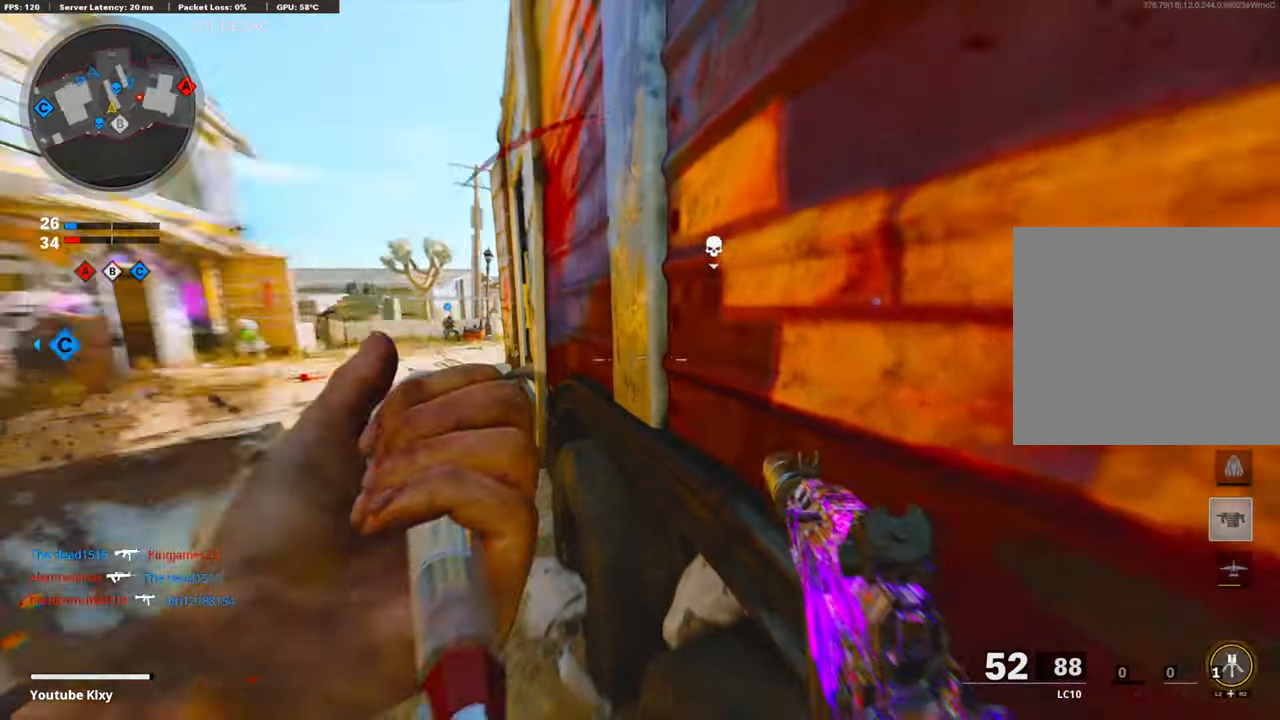
{"buttons": [], "left_stick": "right", "right_stick": "left", "events": [[33, "right_stick", "center"], [150, "right_stick", "left"], [184, "left_stick", "right"]]}
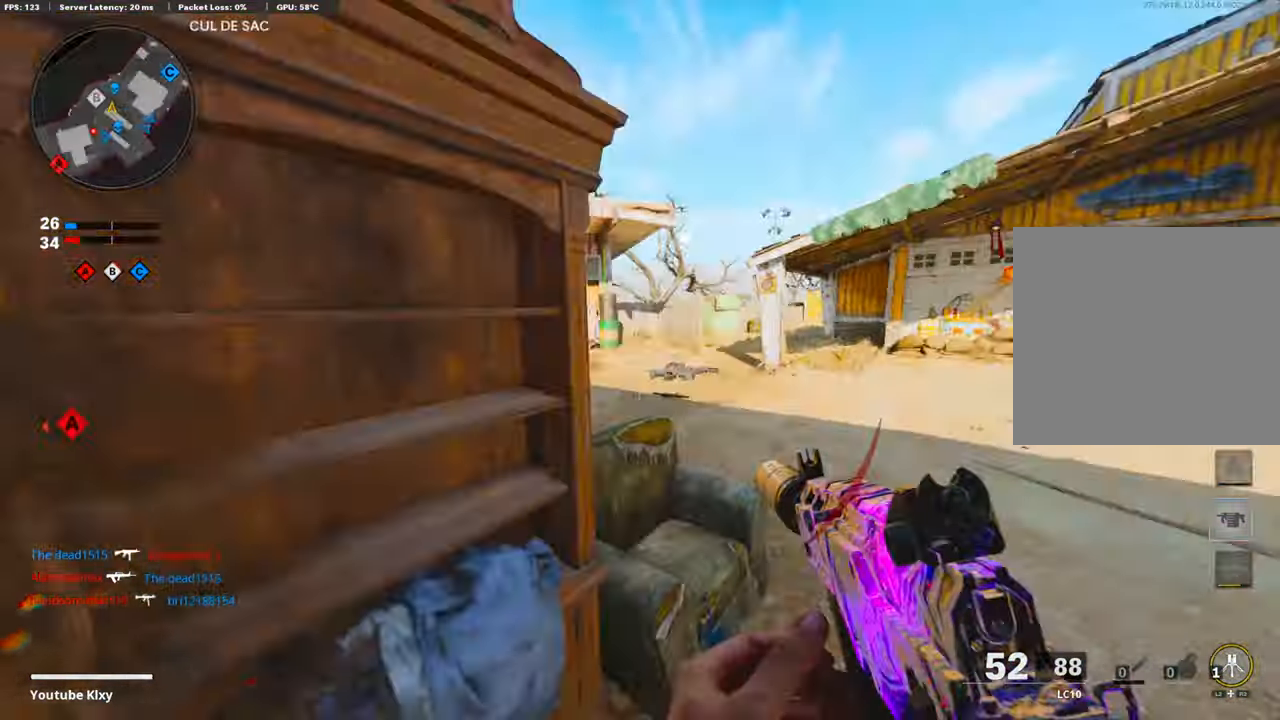
{"buttons": ["L1"], "left_stick": "up-right", "right_stick": "center", "events": [[50, "right_stick", "center"], [217, "right_stick", "left"], [267, "left_stick", "up-right"], [334, "L1", "down"], [484, "right_stick", "center"]]}
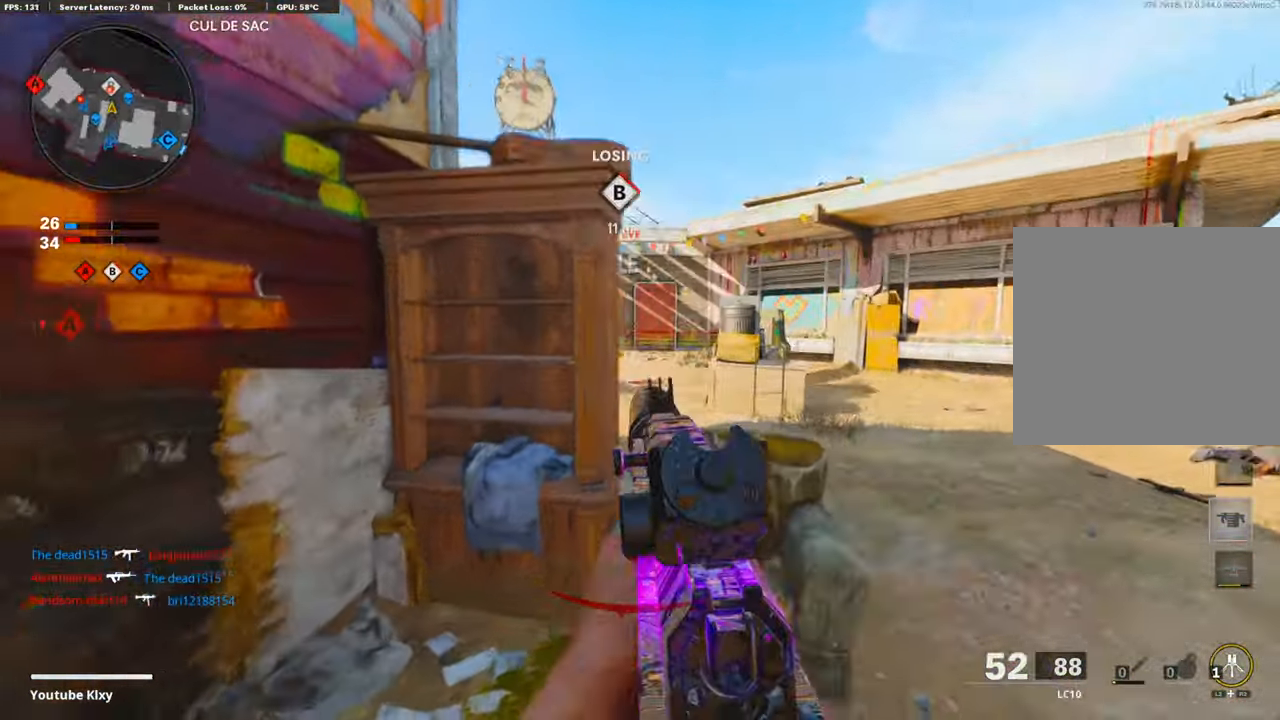
{"buttons": ["L1", "R1"], "left_stick": "left", "right_stick": "up-right", "events": [[100, "right_stick", "up-left"], [150, "left_stick", "up-left"], [217, "R1", "down"], [250, "right_stick", "left"], [267, "R1", "up"], [267, "left_stick", "center"], [317, "left_stick", "right"], [417, "R1", "down"], [451, "left_stick", "center"], [501, "left_stick", "left"], [501, "right_stick", "up-right"]]}
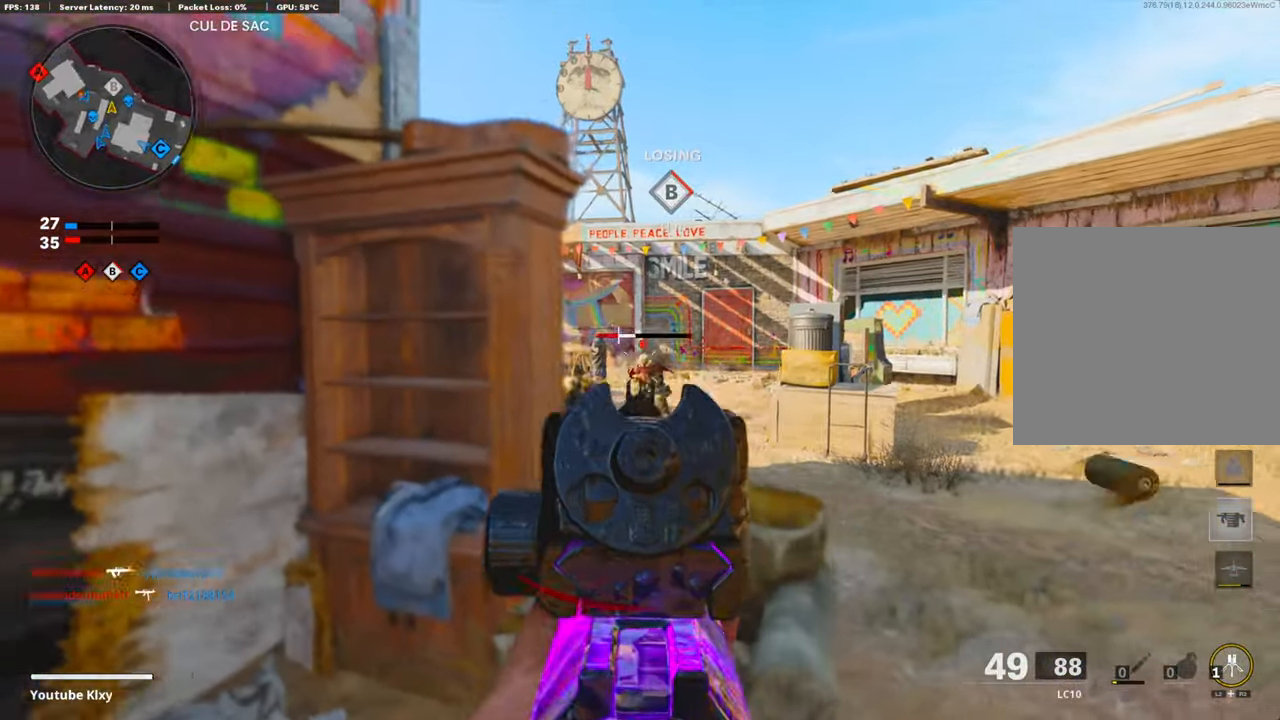
{"buttons": ["L3"], "left_stick": "up-right", "right_stick": "center", "events": [[17, "R3", "down"], [17, "right_stick", "right"], [67, "R3", "up"], [83, "right_stick", "center"], [334, "L1", "up"], [367, "R1", "up"], [367, "left_stick", "up-right"], [434, "L3", "down"]]}